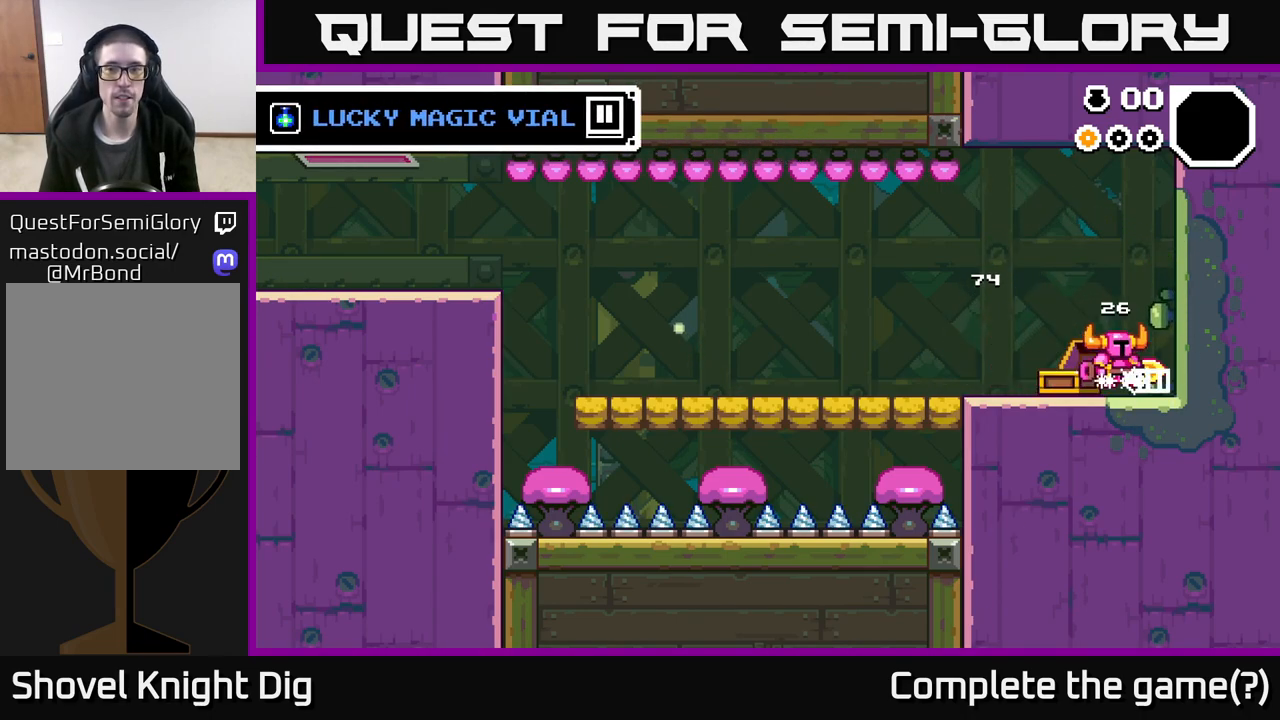
Gameplay with a controller (Xbox layout); each line is a JSON object with the inputs held at the frame after it. "events" lists button and stick changes between this image and that frame as [ms after this image, input, new state], when the widget could be followed in between.
{"buttons": [], "left_stick": "left", "right_stick": "center", "events": [[67, "left_stick", "left"]]}
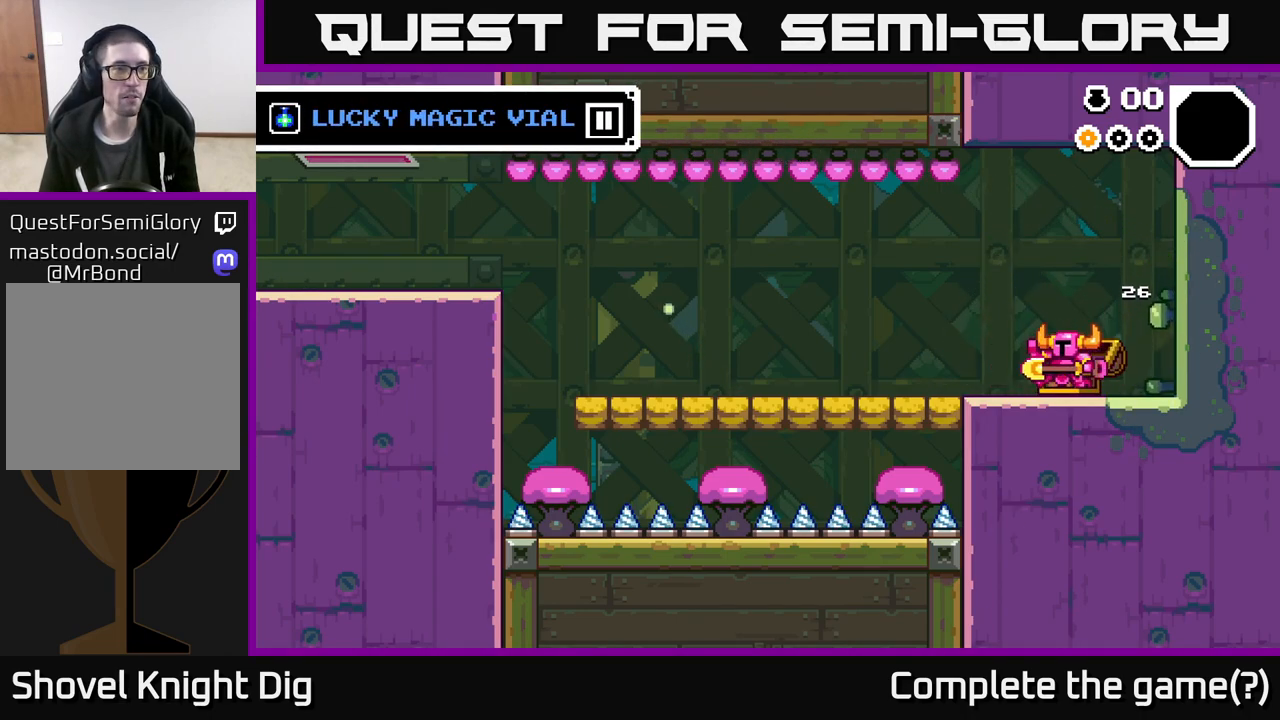
{"buttons": [], "left_stick": "left", "right_stick": "center", "events": []}
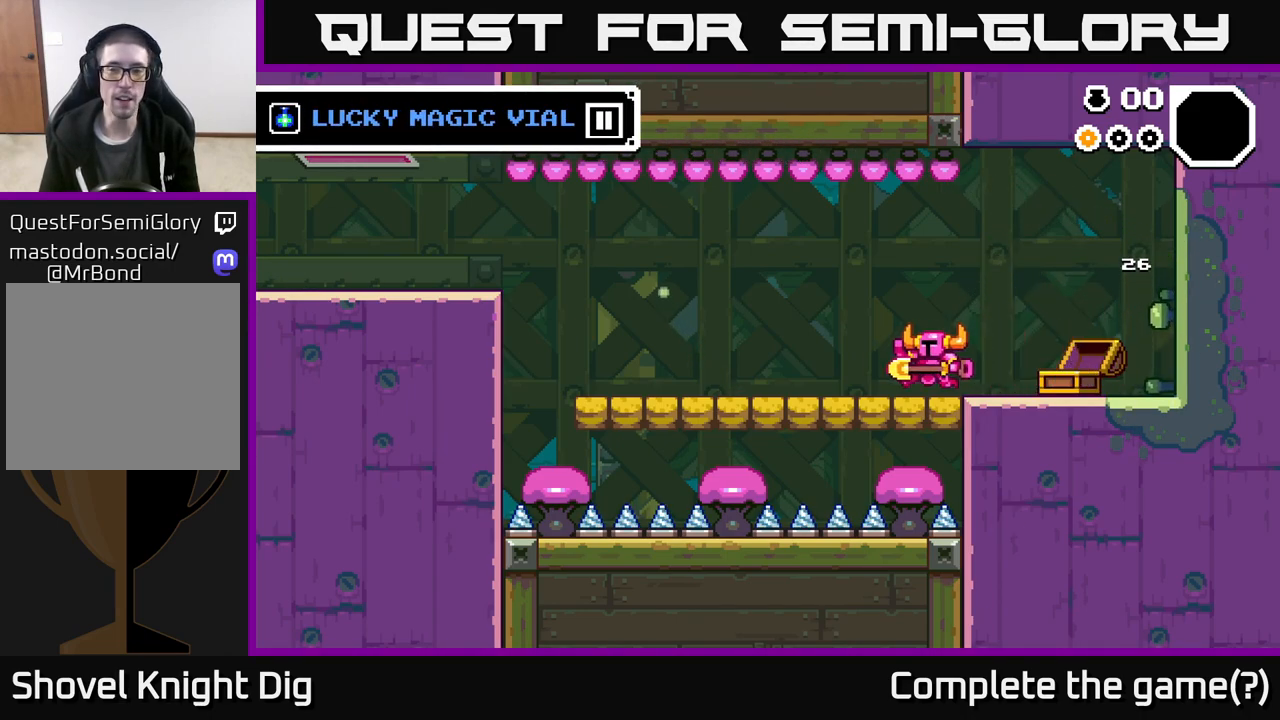
{"buttons": [], "left_stick": "left", "right_stick": "center", "events": []}
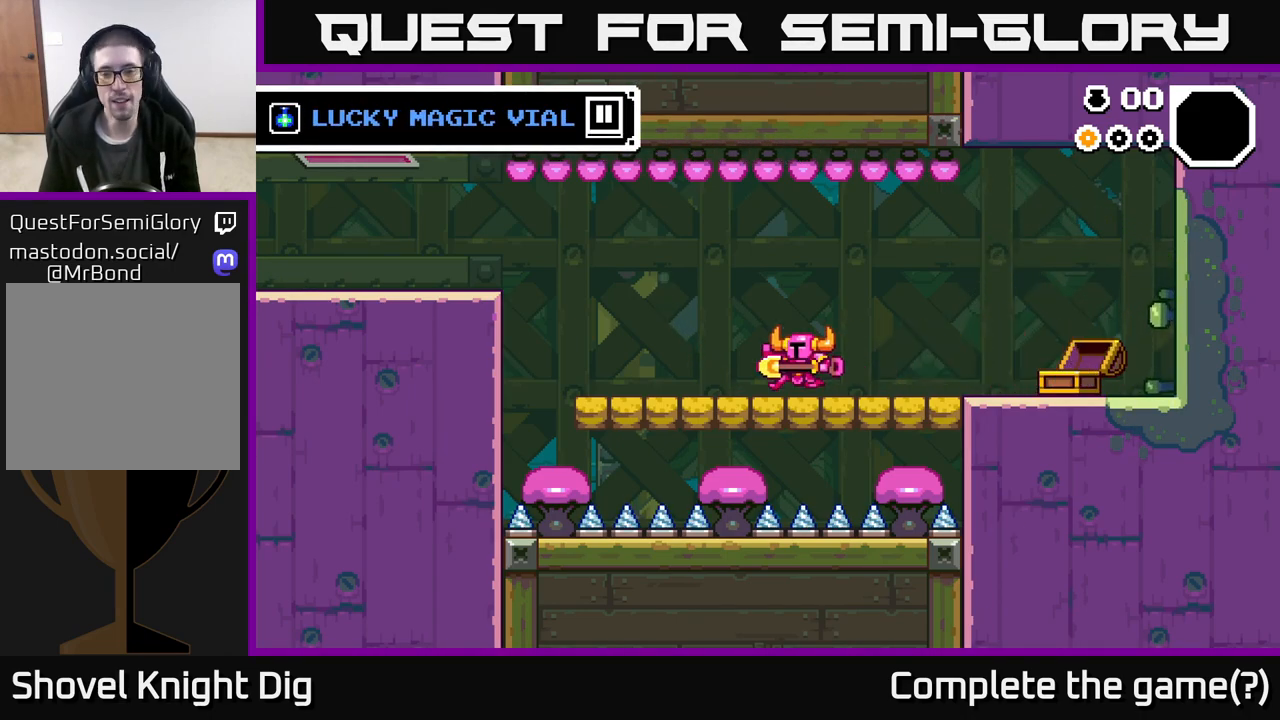
{"buttons": [], "left_stick": "left", "right_stick": "center", "events": []}
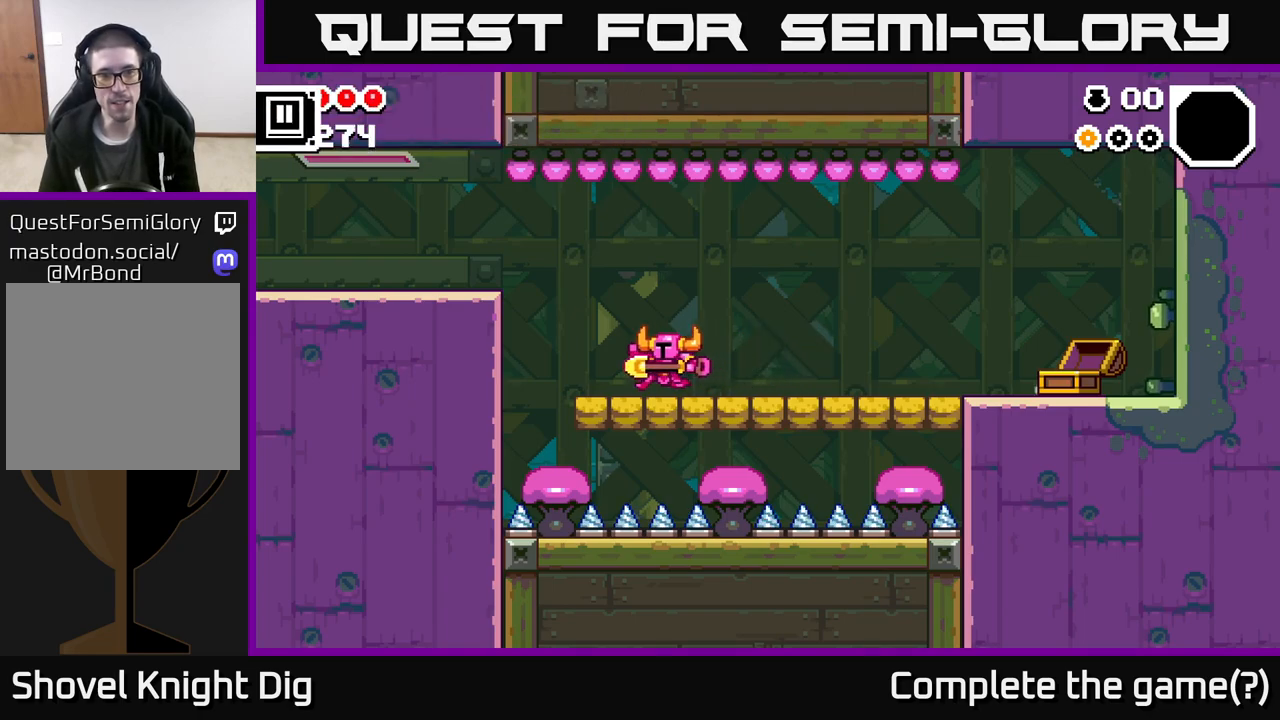
{"buttons": ["A"], "left_stick": "left", "right_stick": "center", "events": [[317, "A", "down"]]}
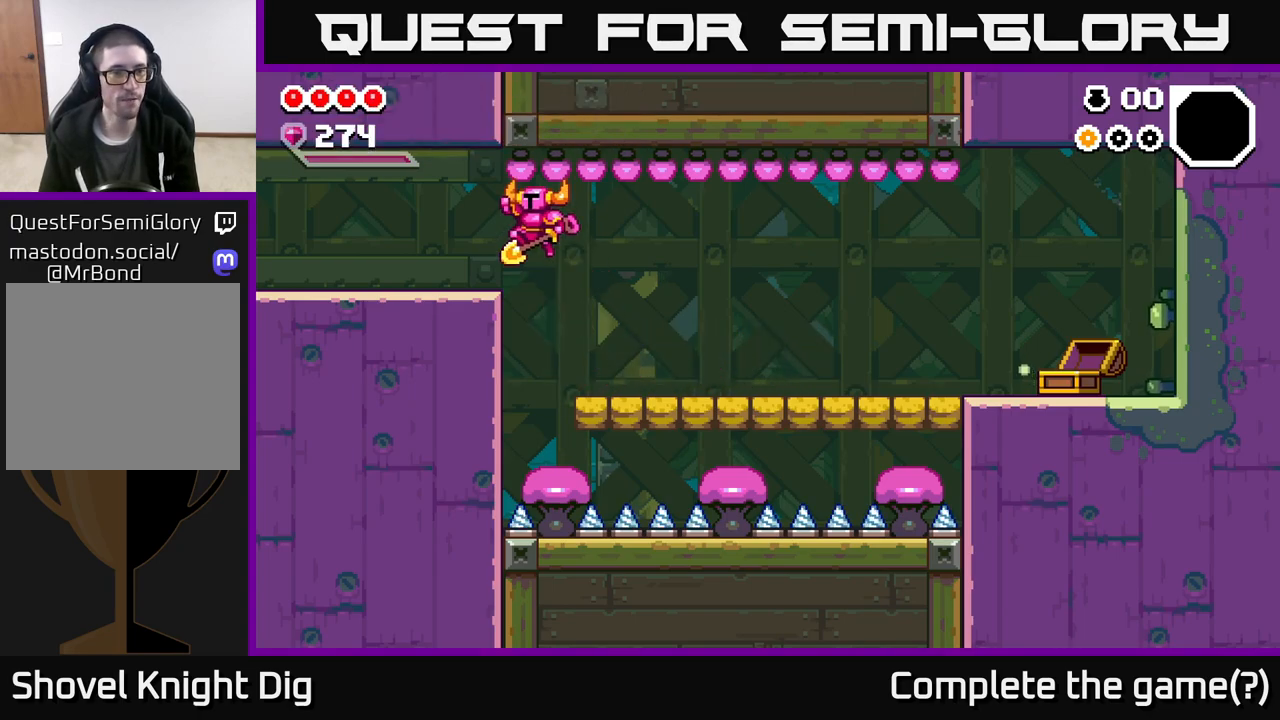
{"buttons": ["A"], "left_stick": "left", "right_stick": "center", "events": [[100, "A", "up"], [367, "A", "down"]]}
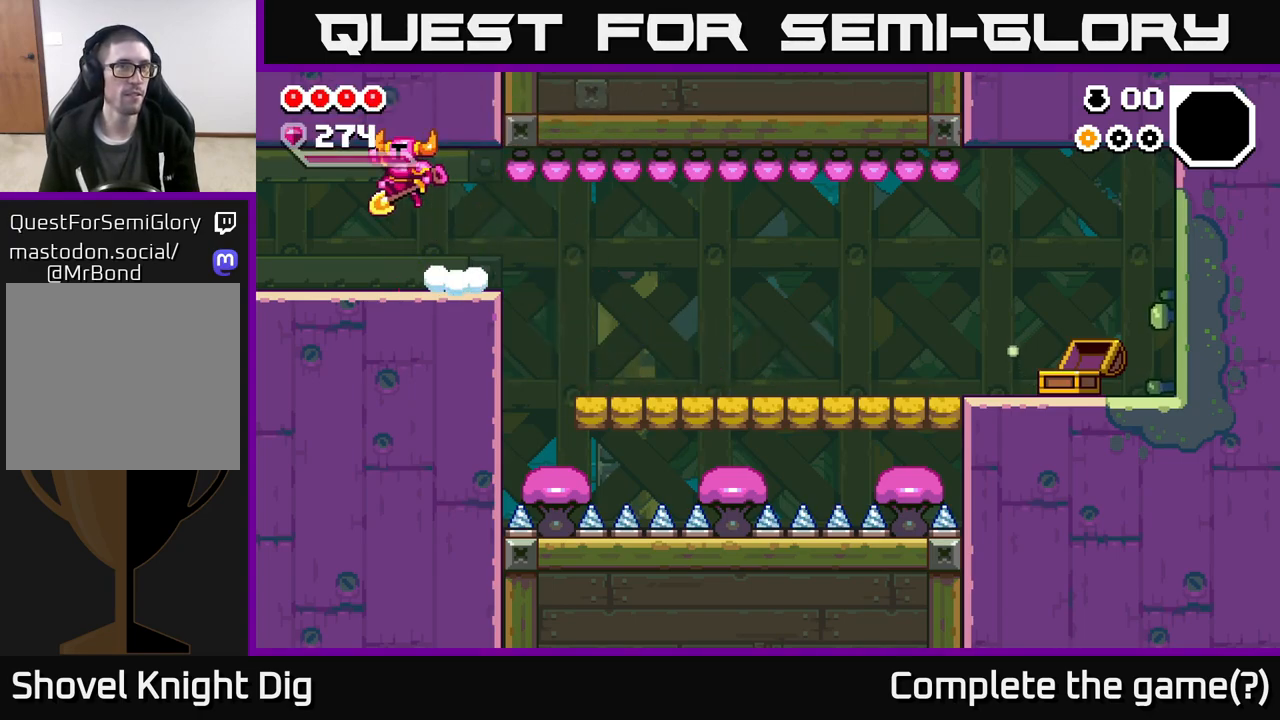
{"buttons": ["A"], "left_stick": "left", "right_stick": "center", "events": [[67, "A", "up"], [333, "A", "down"]]}
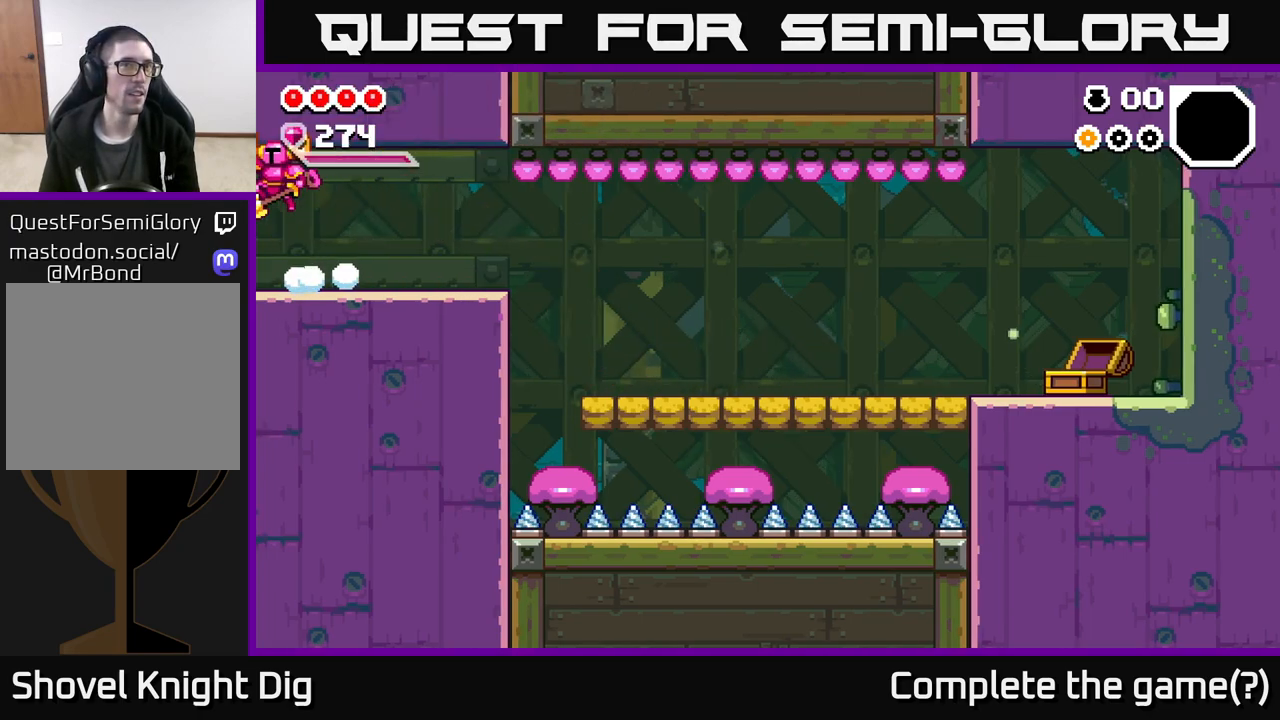
{"buttons": [], "left_stick": "center", "right_stick": "center", "events": [[50, "A", "up"], [367, "left_stick", "center"]]}
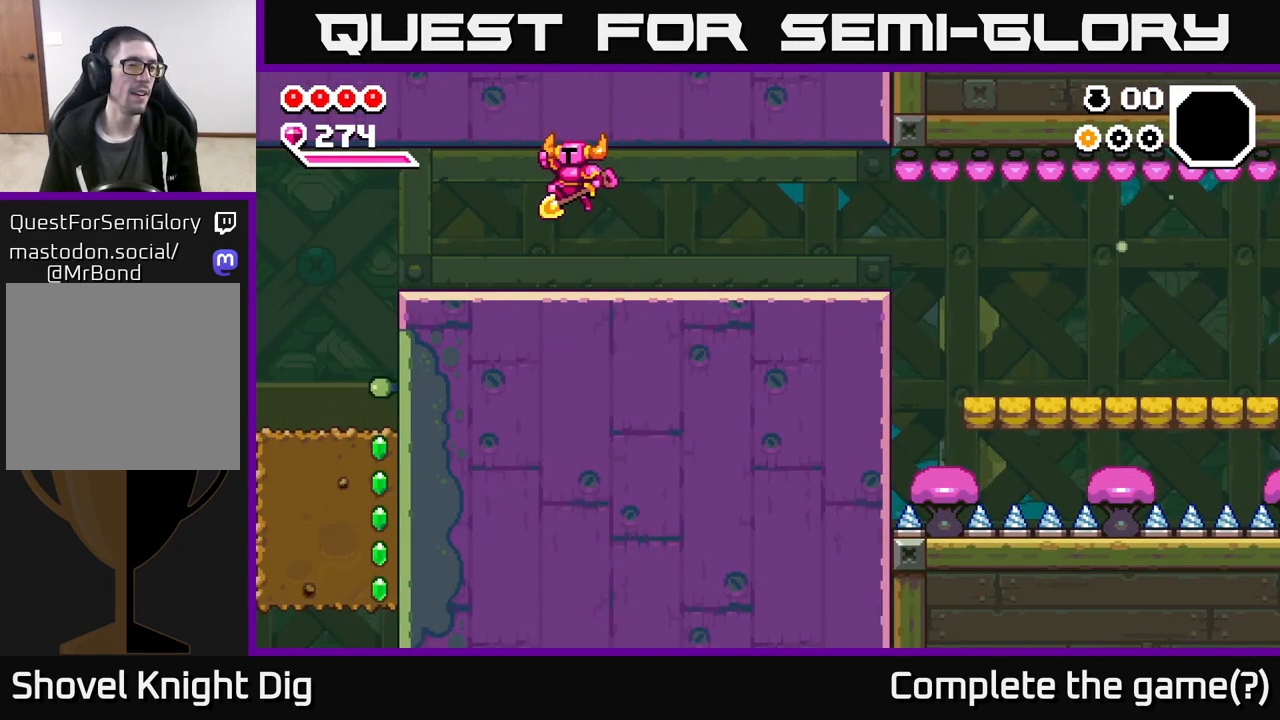
{"buttons": [], "left_stick": "left", "right_stick": "center", "events": [[33, "left_stick", "left"]]}
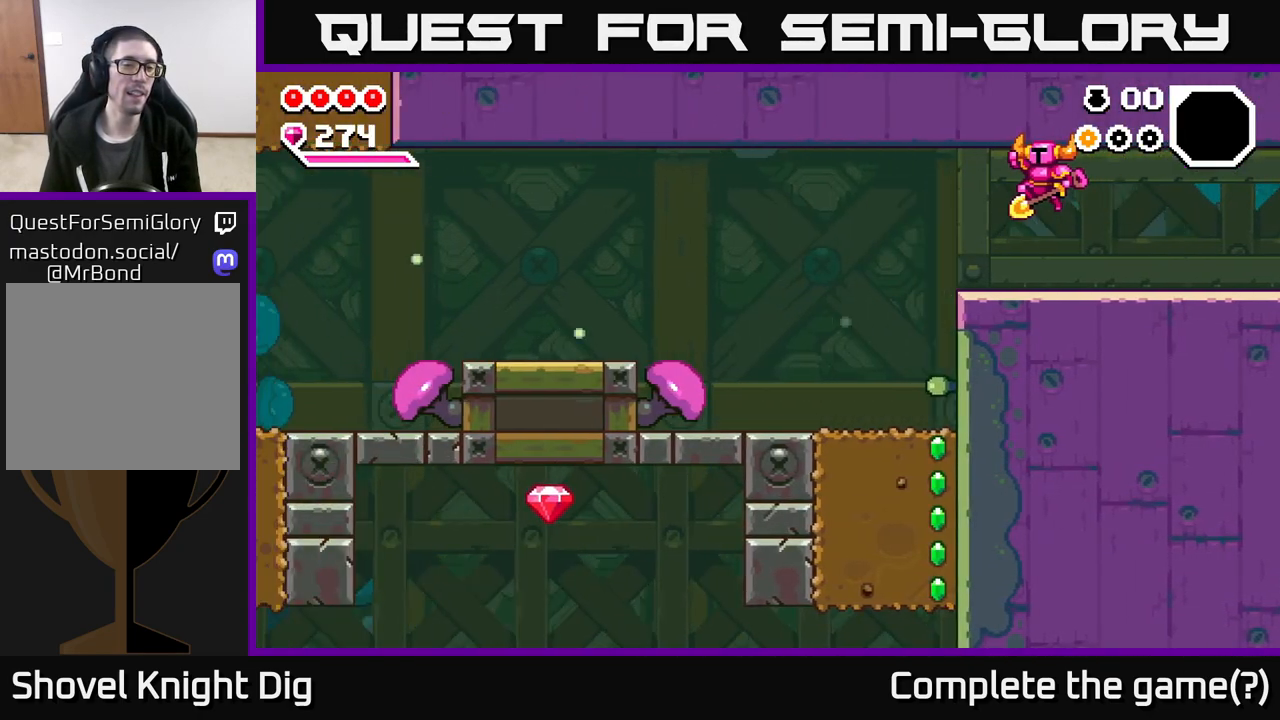
{"buttons": [], "left_stick": "left", "right_stick": "center", "events": []}
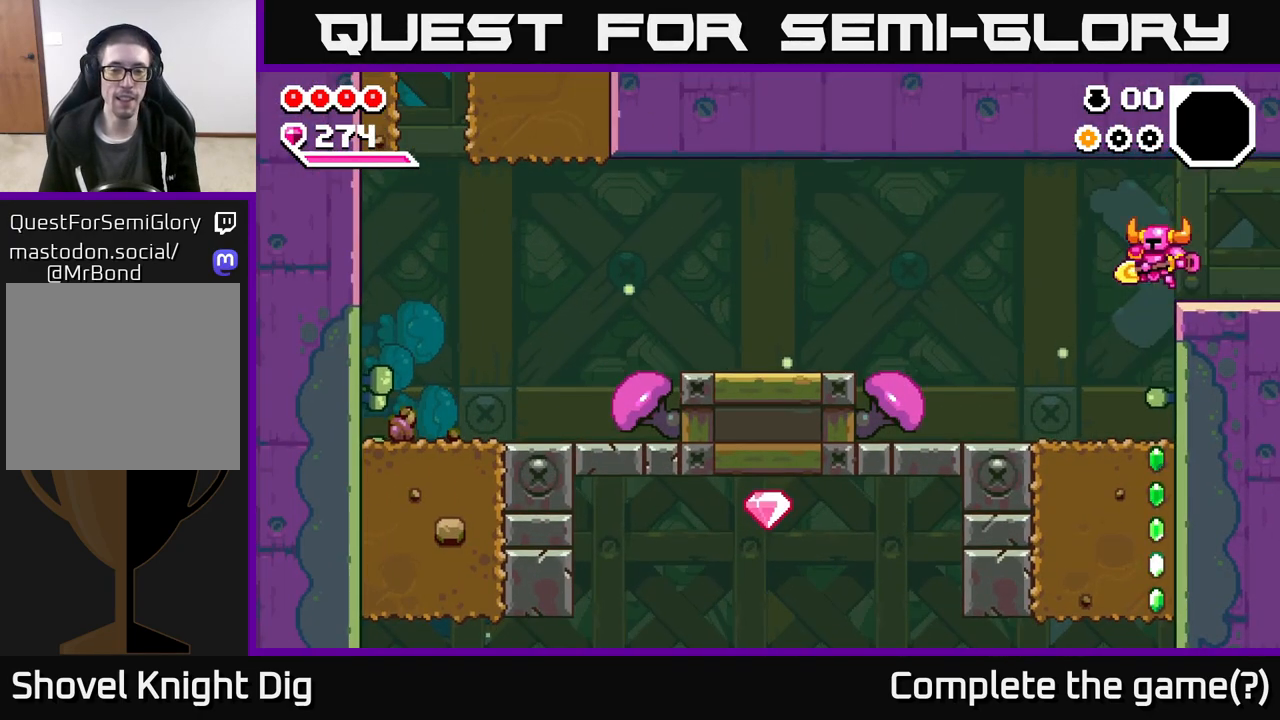
{"buttons": [], "left_stick": "down", "right_stick": "center", "events": [[167, "left_stick", "up-right"], [217, "left_stick", "right"], [400, "left_stick", "down"]]}
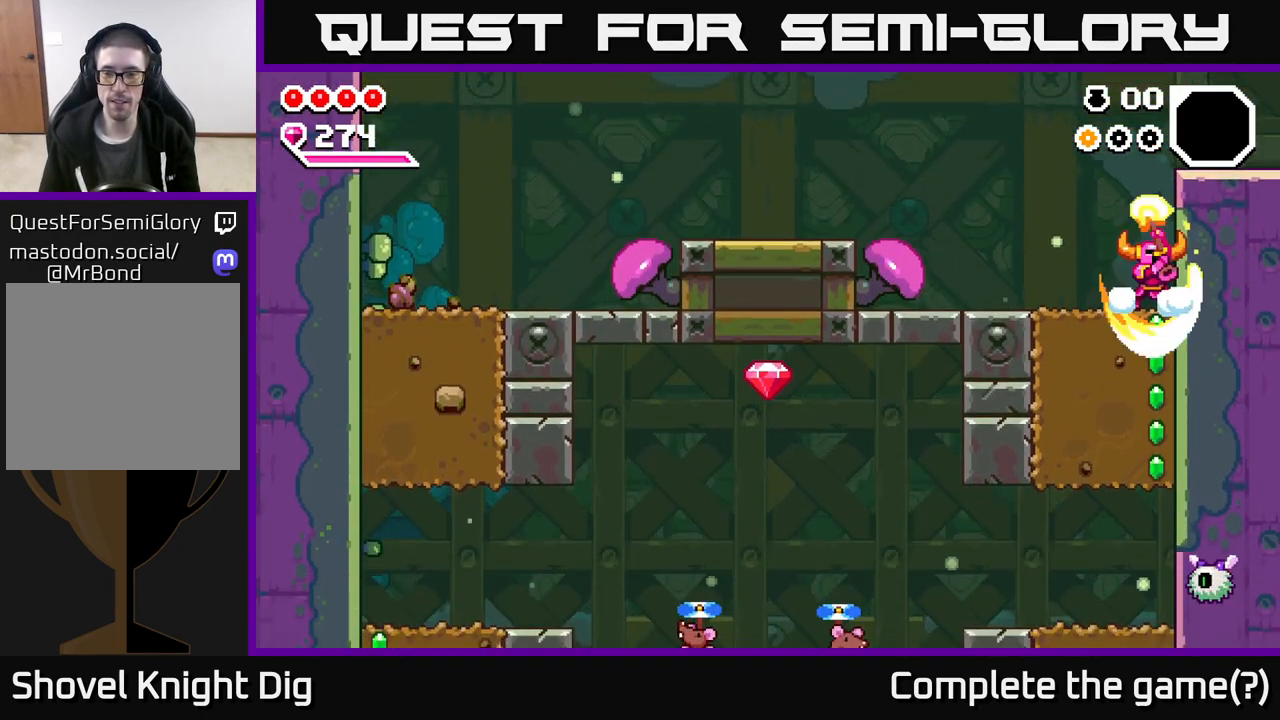
{"buttons": [], "left_stick": "down-left", "right_stick": "center", "events": [[17, "X", "down"], [117, "X", "up"], [200, "X", "down"], [300, "X", "up"], [383, "X", "down"], [500, "X", "up"], [500, "left_stick", "down-left"]]}
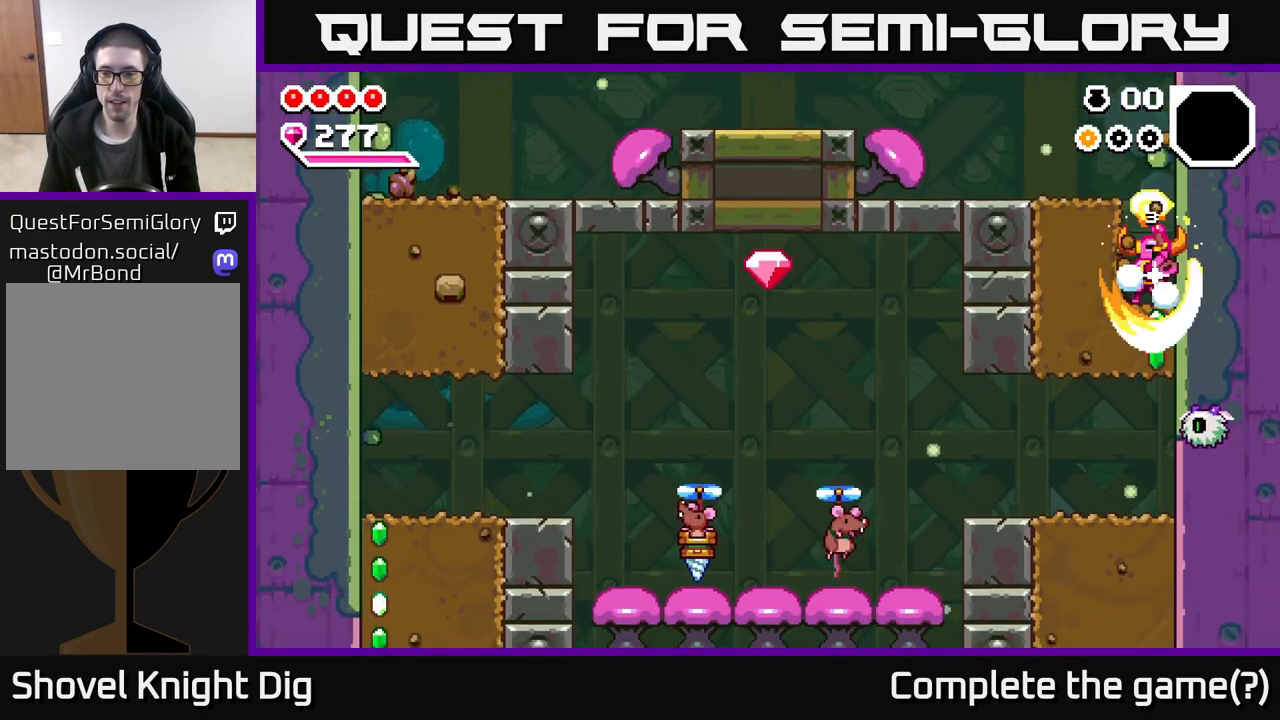
{"buttons": [], "left_stick": "left", "right_stick": "center", "events": [[67, "X", "down"], [150, "X", "up"], [267, "left_stick", "left"]]}
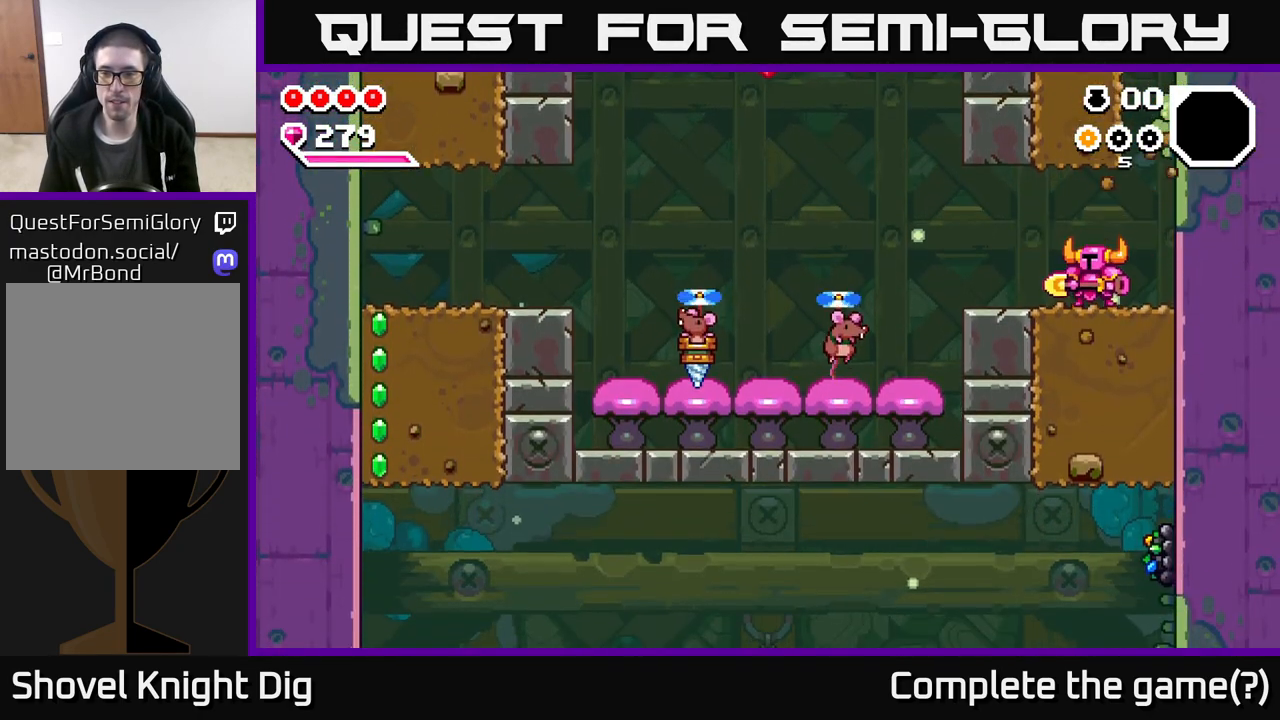
{"buttons": [], "left_stick": "left", "right_stick": "center", "events": []}
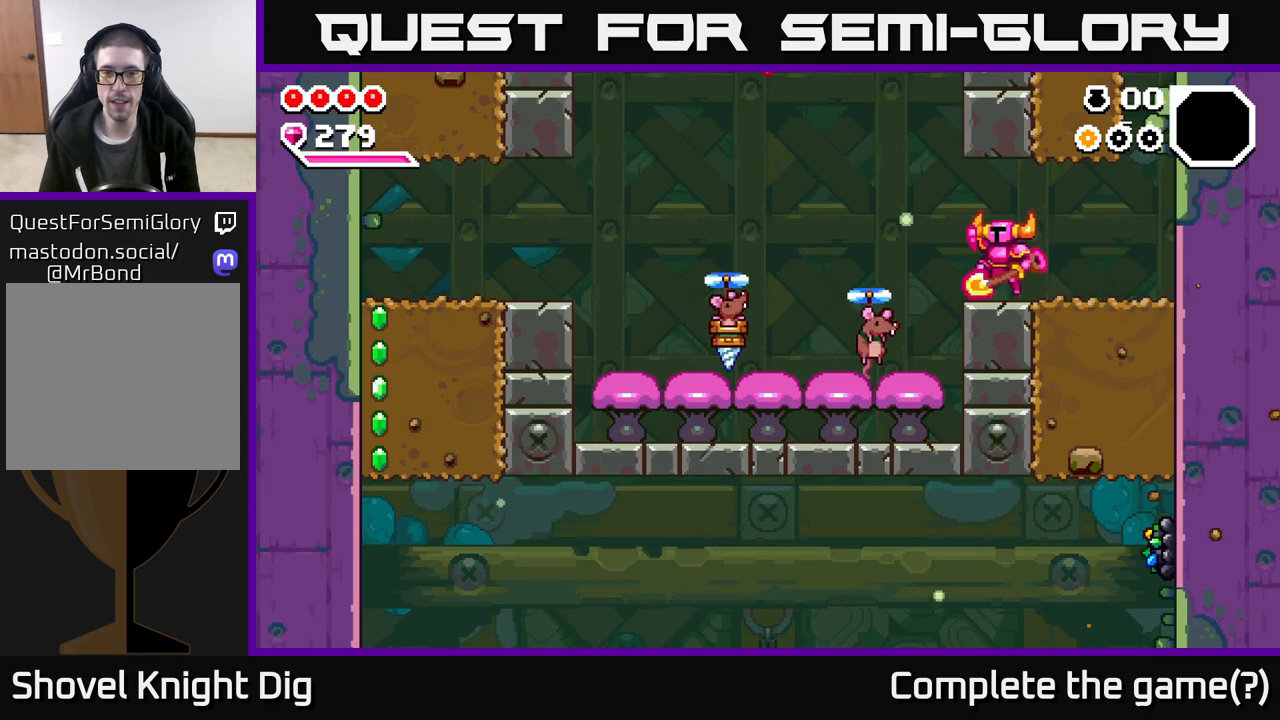
{"buttons": ["A"], "left_stick": "down-left", "right_stick": "center", "events": [[17, "A", "down"], [17, "left_stick", "down-left"], [117, "A", "up"], [300, "A", "down"]]}
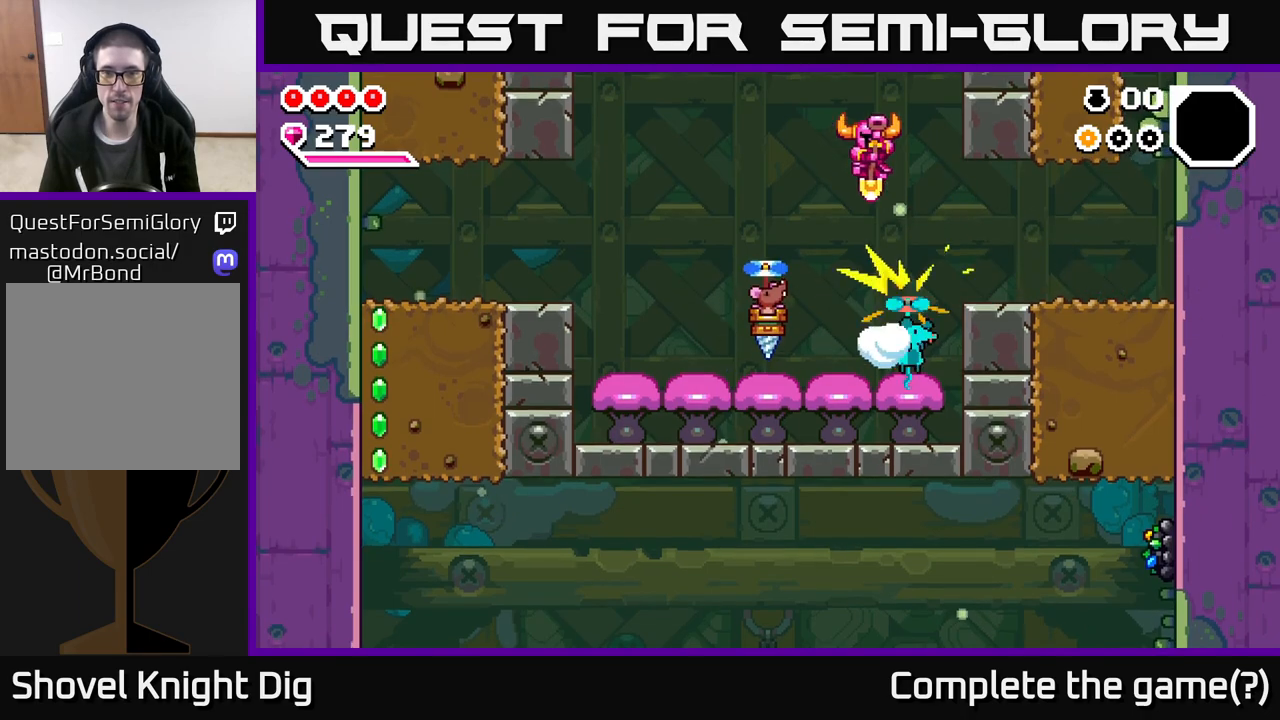
{"buttons": ["A"], "left_stick": "down", "right_stick": "center", "events": [[417, "left_stick", "down"]]}
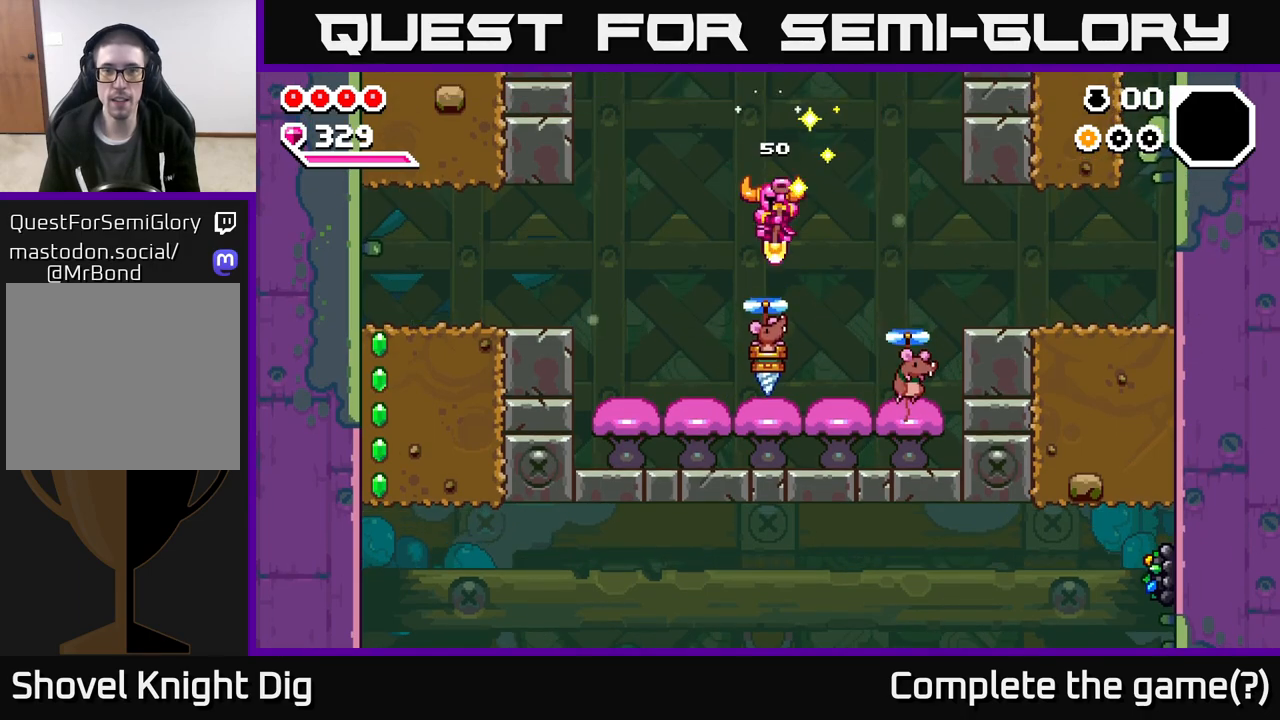
{"buttons": ["A"], "left_stick": "down", "right_stick": "center", "events": []}
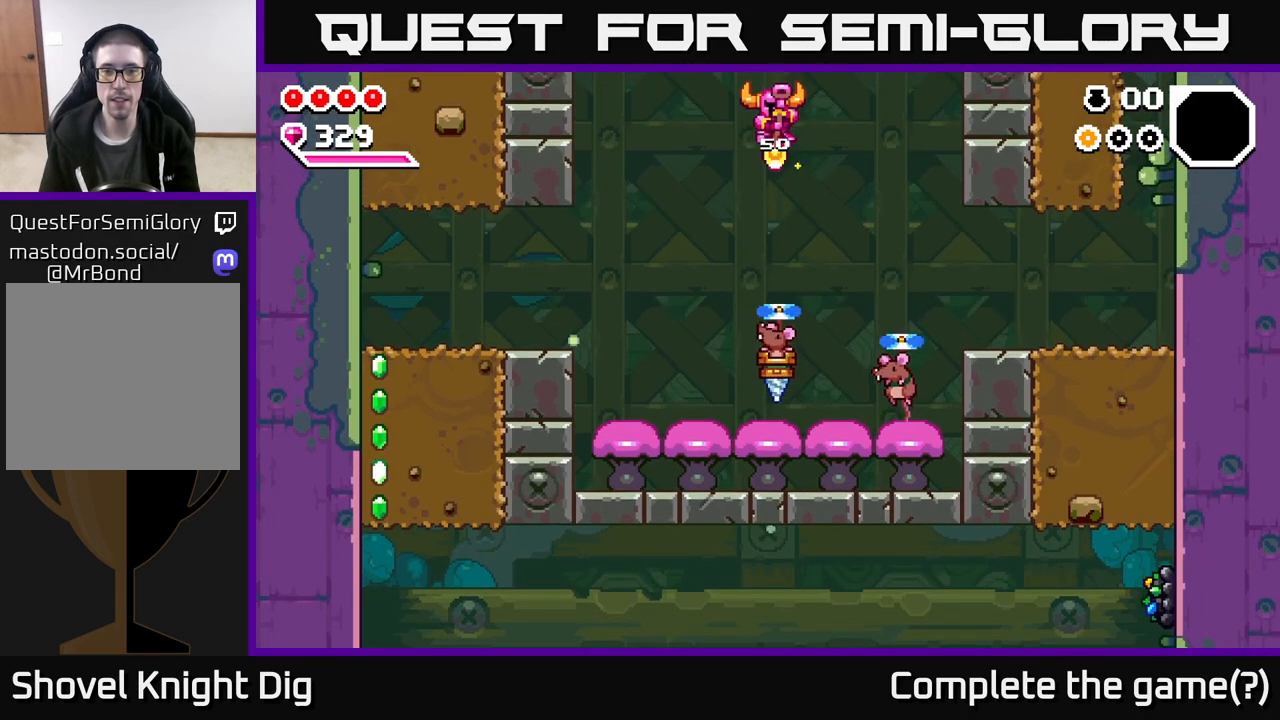
{"buttons": ["A"], "left_stick": "down-right", "right_stick": "center", "events": [[317, "left_stick", "down-right"]]}
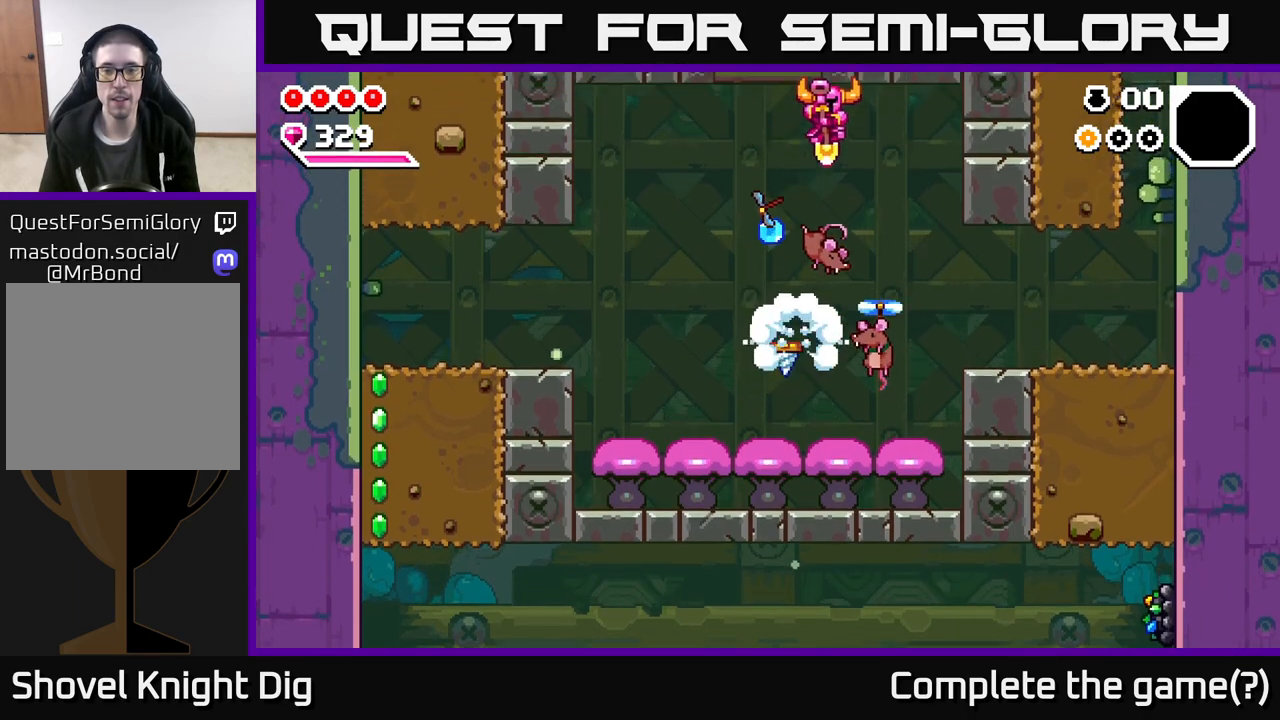
{"buttons": ["A"], "left_stick": "down-right", "right_stick": "center", "events": [[150, "left_stick", "down"], [417, "left_stick", "down-right"]]}
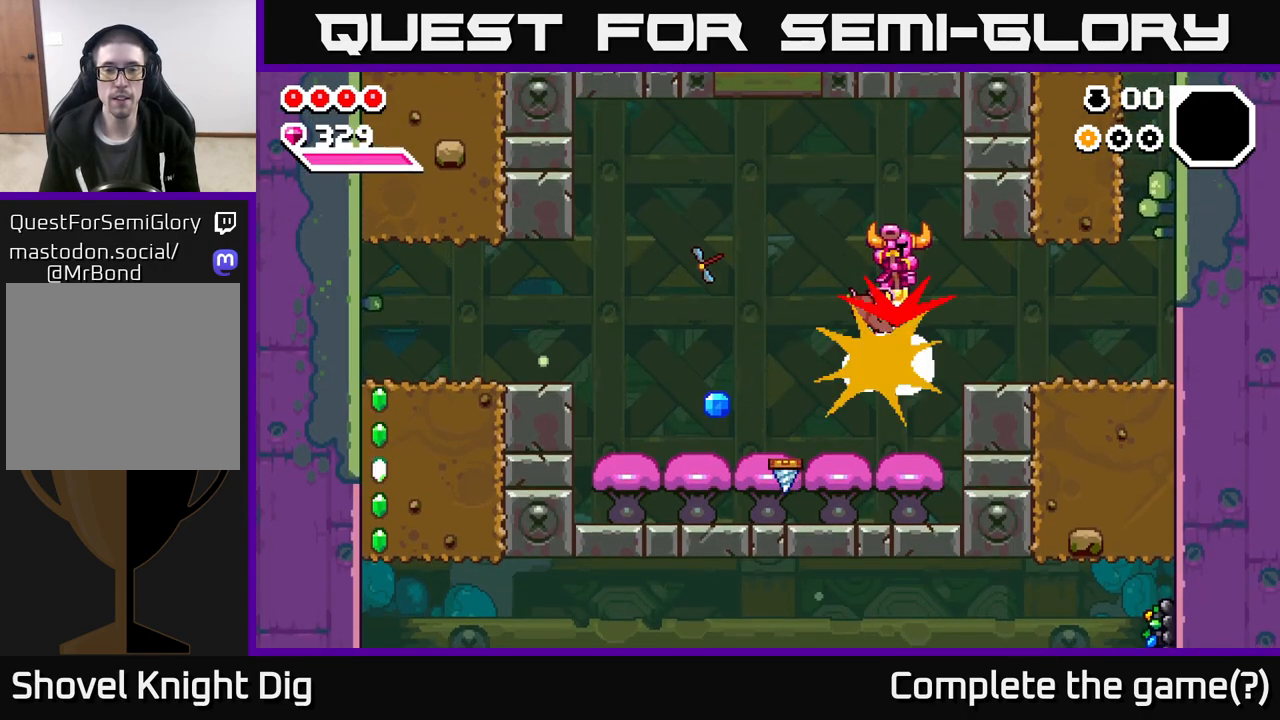
{"buttons": [], "left_stick": "down-left", "right_stick": "center", "events": [[83, "left_stick", "down-left"], [400, "A", "up"]]}
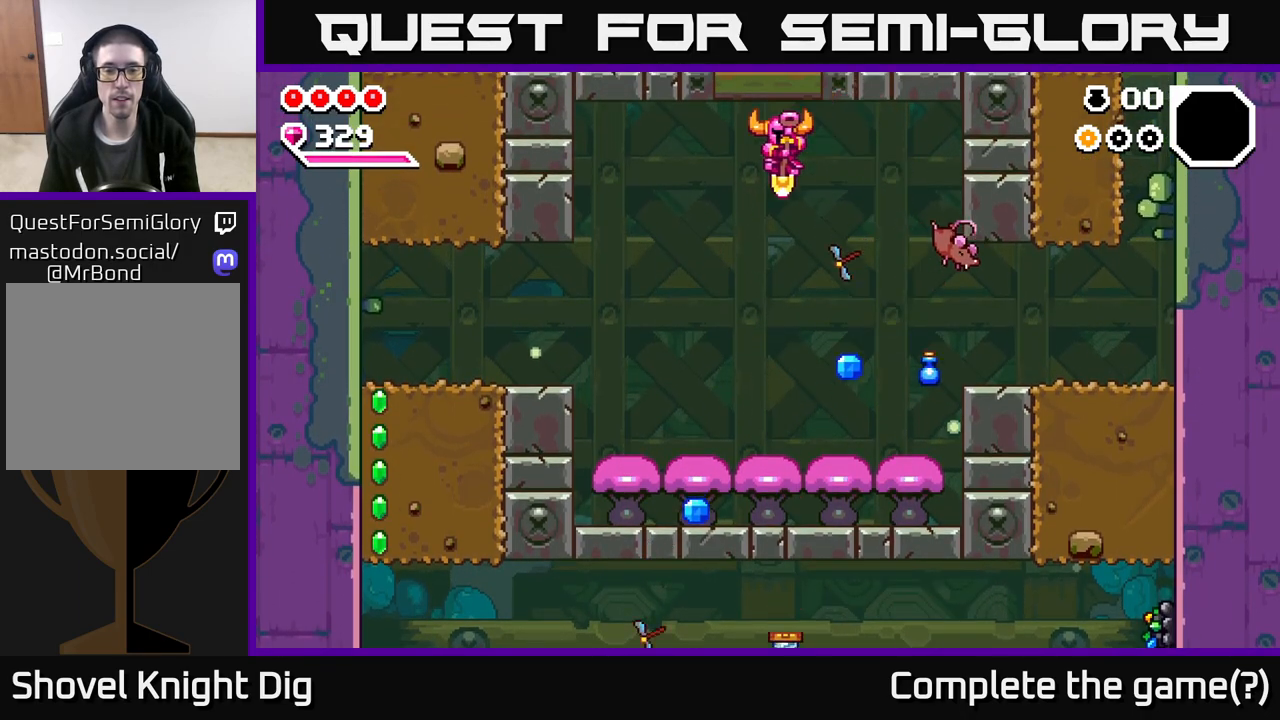
{"buttons": [], "left_stick": "right", "right_stick": "center", "events": [[367, "left_stick", "center"], [483, "left_stick", "right"]]}
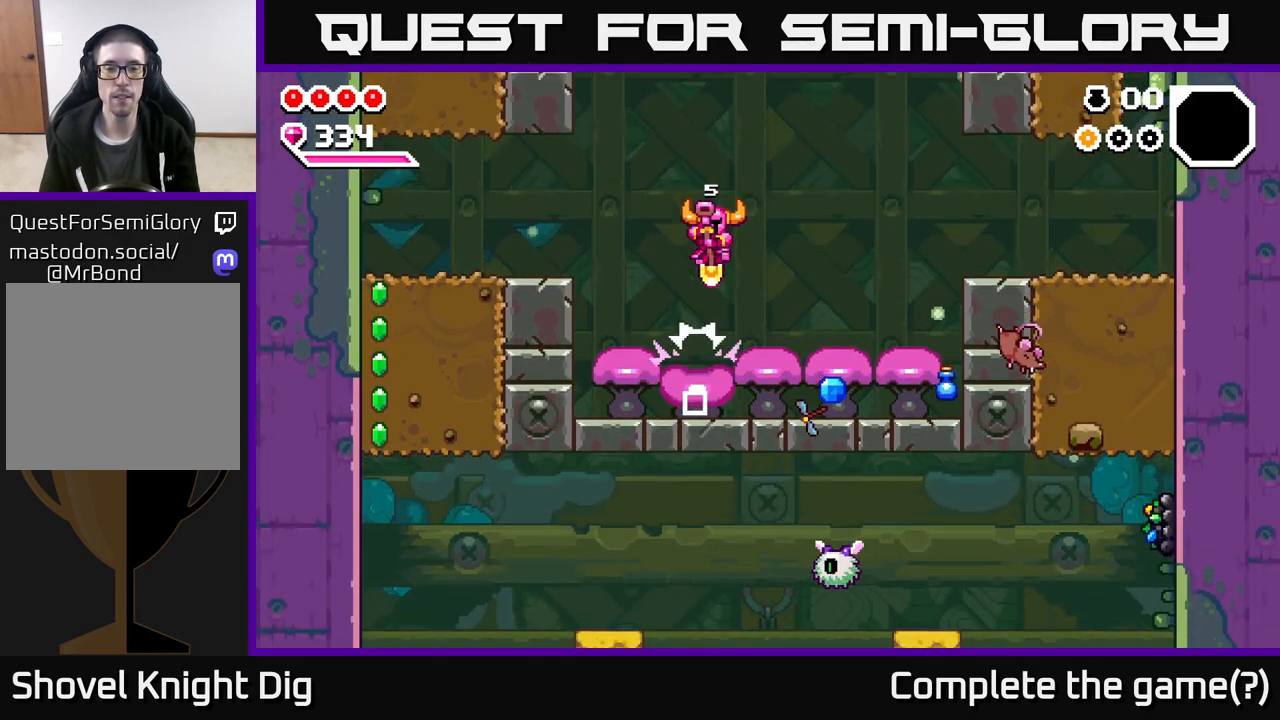
{"buttons": [], "left_stick": "center", "right_stick": "center", "events": [[83, "X", "down"], [150, "X", "up"], [417, "left_stick", "center"]]}
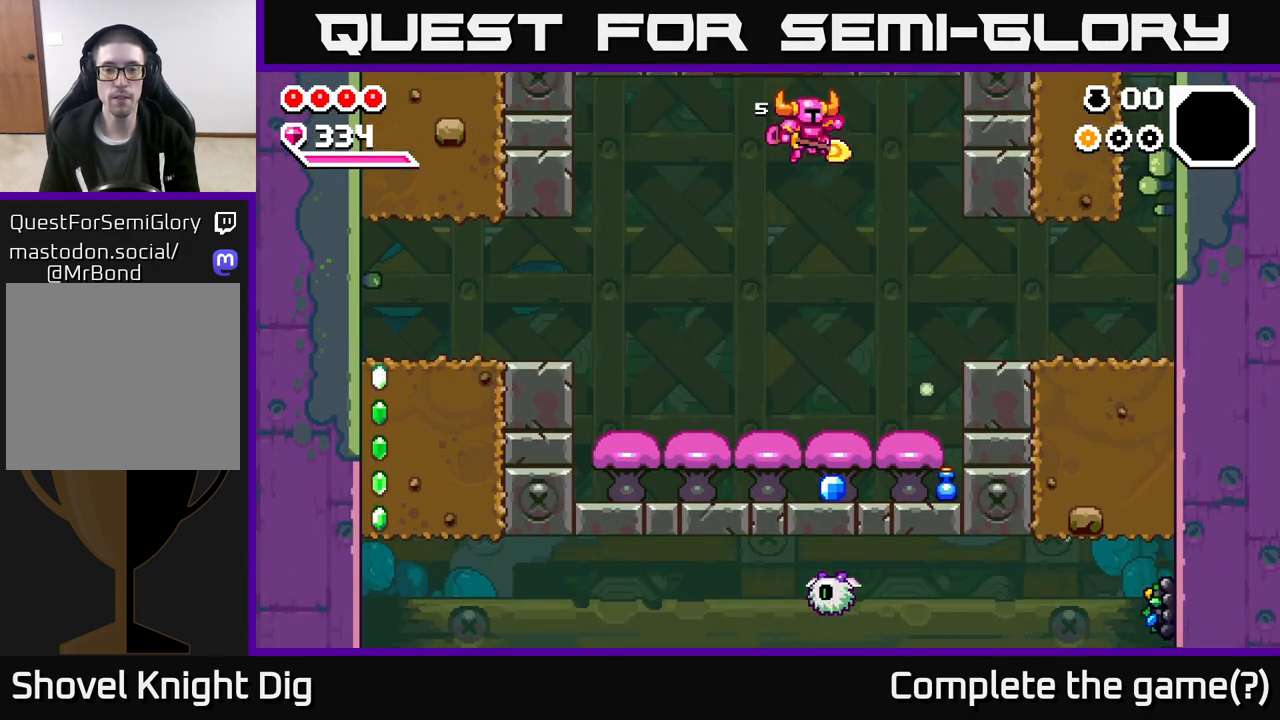
{"buttons": [], "left_stick": "right", "right_stick": "center", "events": [[233, "left_stick", "right"], [417, "left_stick", "center"], [500, "left_stick", "right"]]}
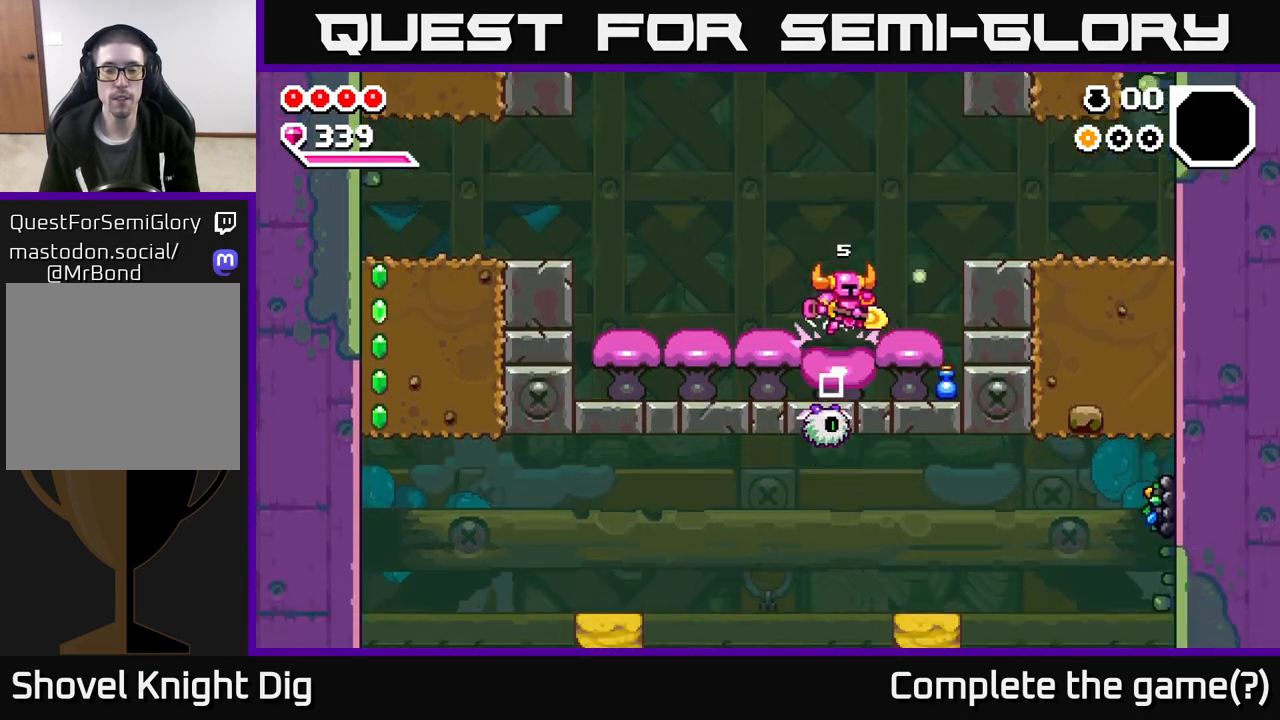
{"buttons": [], "left_stick": "left", "right_stick": "center", "events": [[250, "left_stick", "center"], [433, "left_stick", "left"]]}